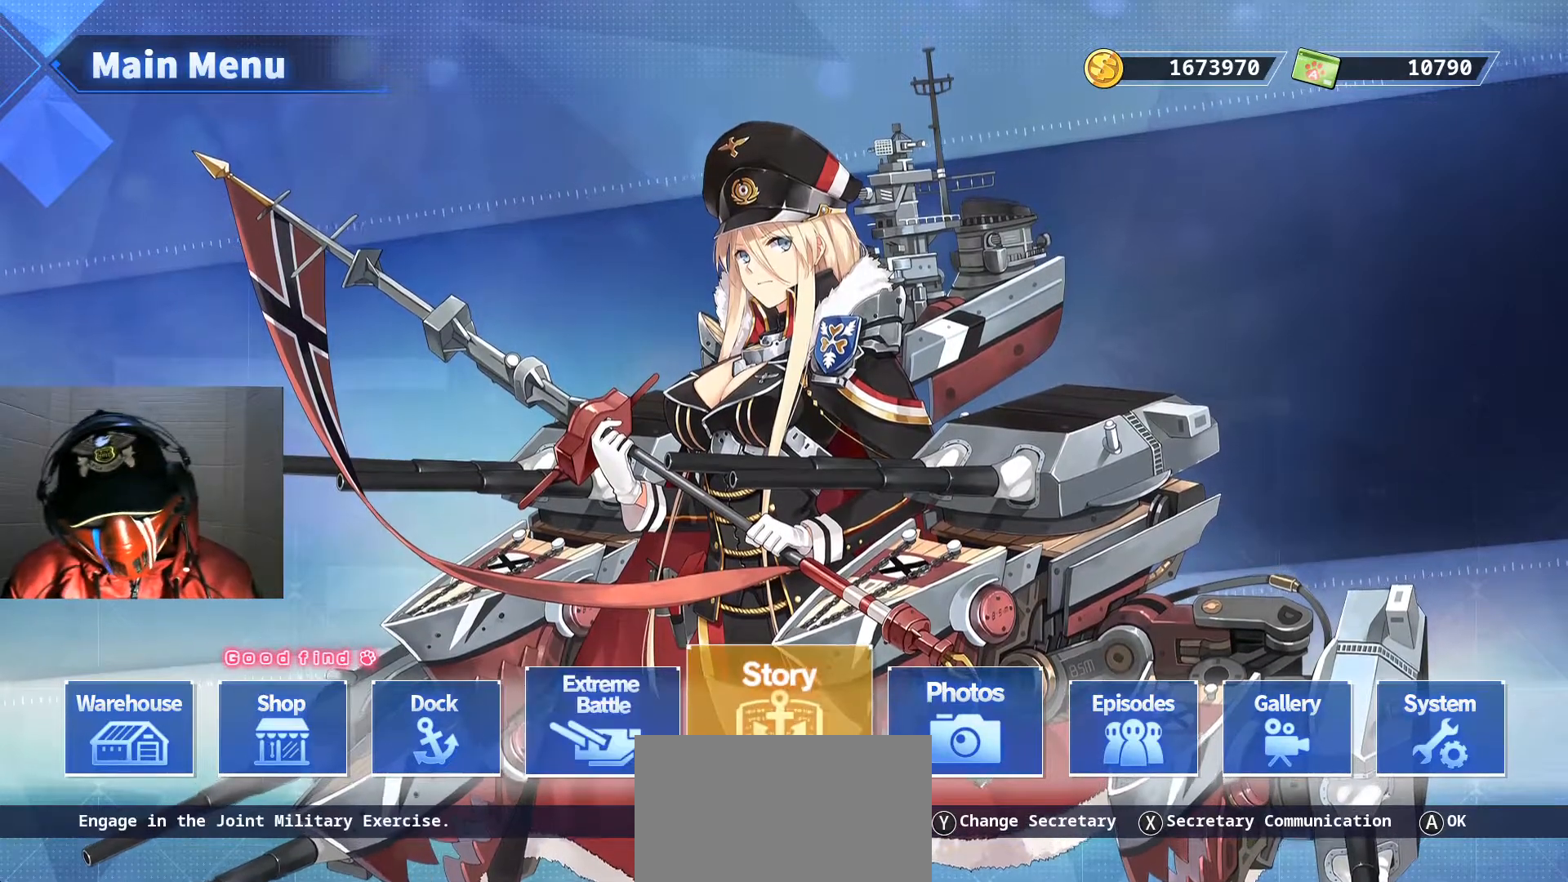
Gameplay with a controller (Xbox layout); each line is a JSON object with the inputs held at the frame after it. "events" lists button and stick changes between this image and that frame as [ms after this image, input, new state], when the widget could be followed in between. Not read: HOME L3 R3 SELECT.
{"buttons": [], "left_stick": "center", "right_stick": "center"}
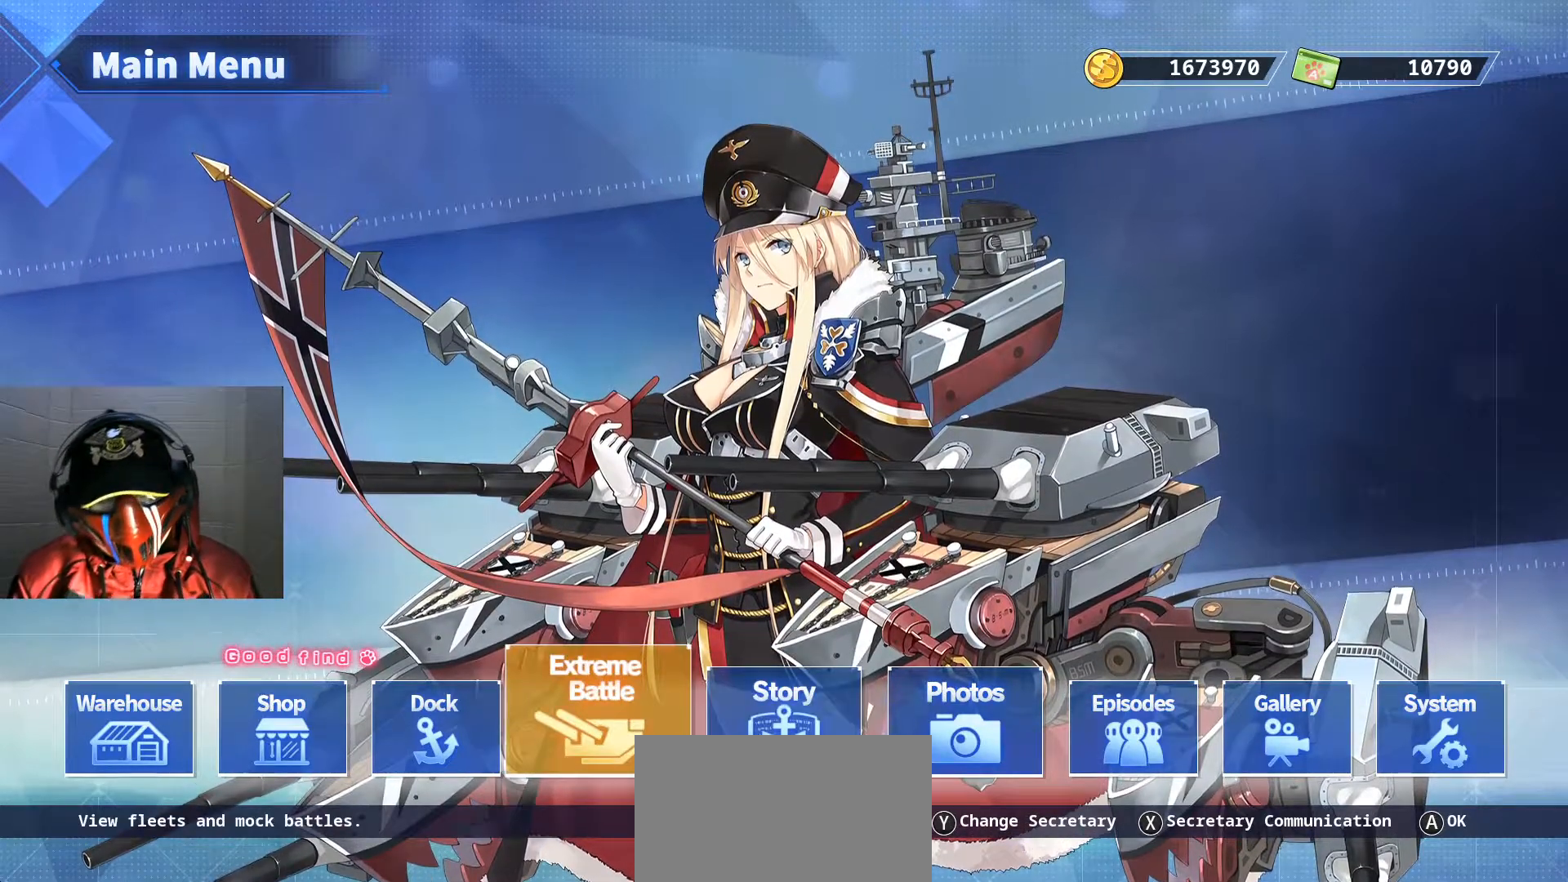
{"buttons": [], "left_stick": "center", "right_stick": "center", "events": []}
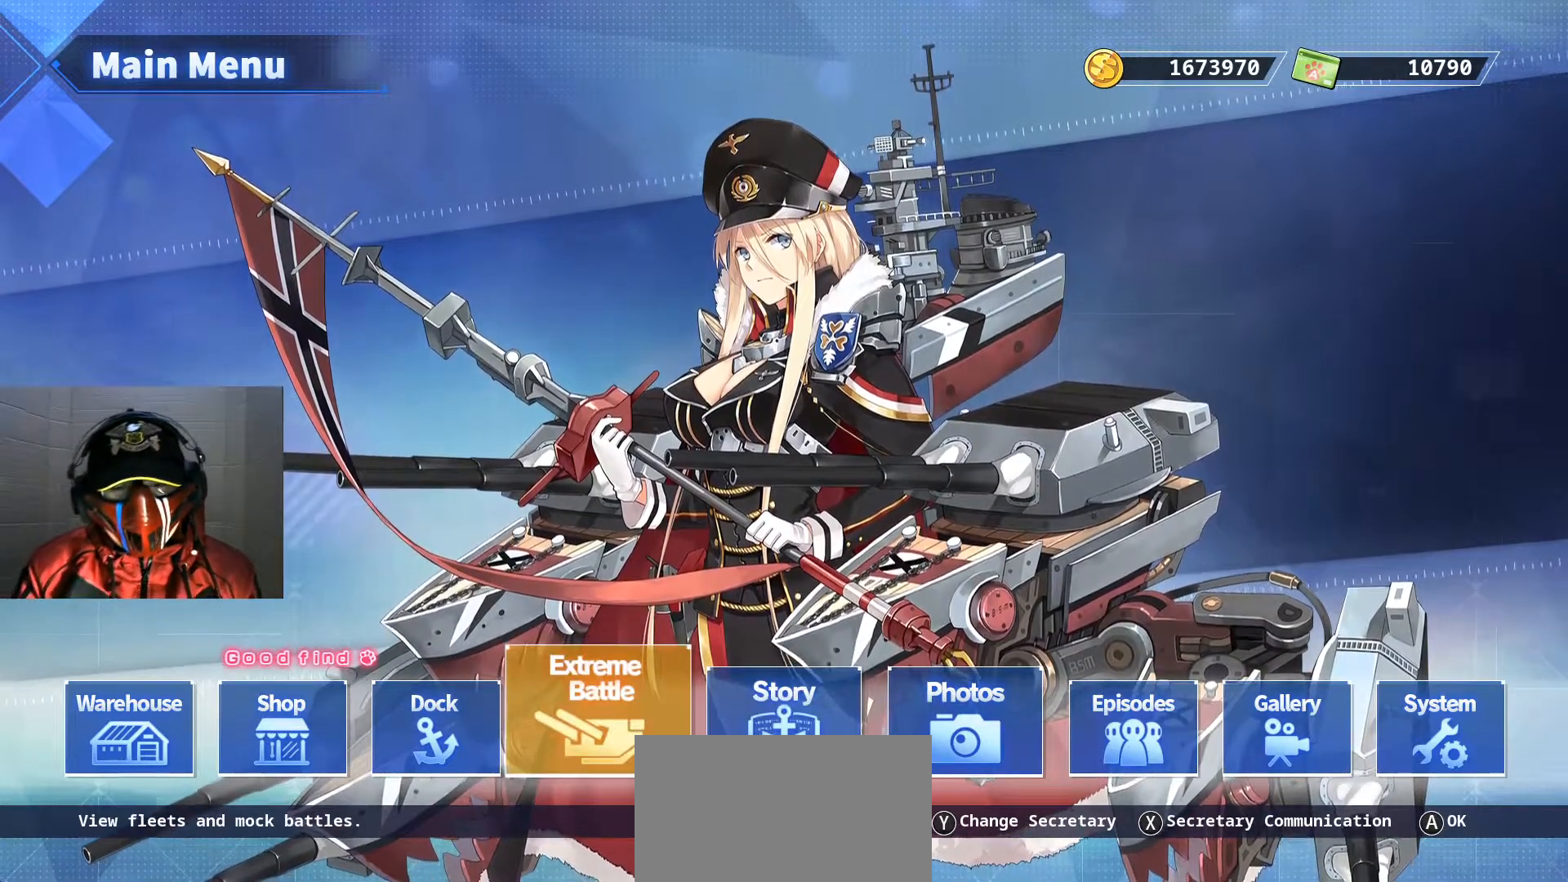
{"buttons": [], "left_stick": "center", "right_stick": "center"}
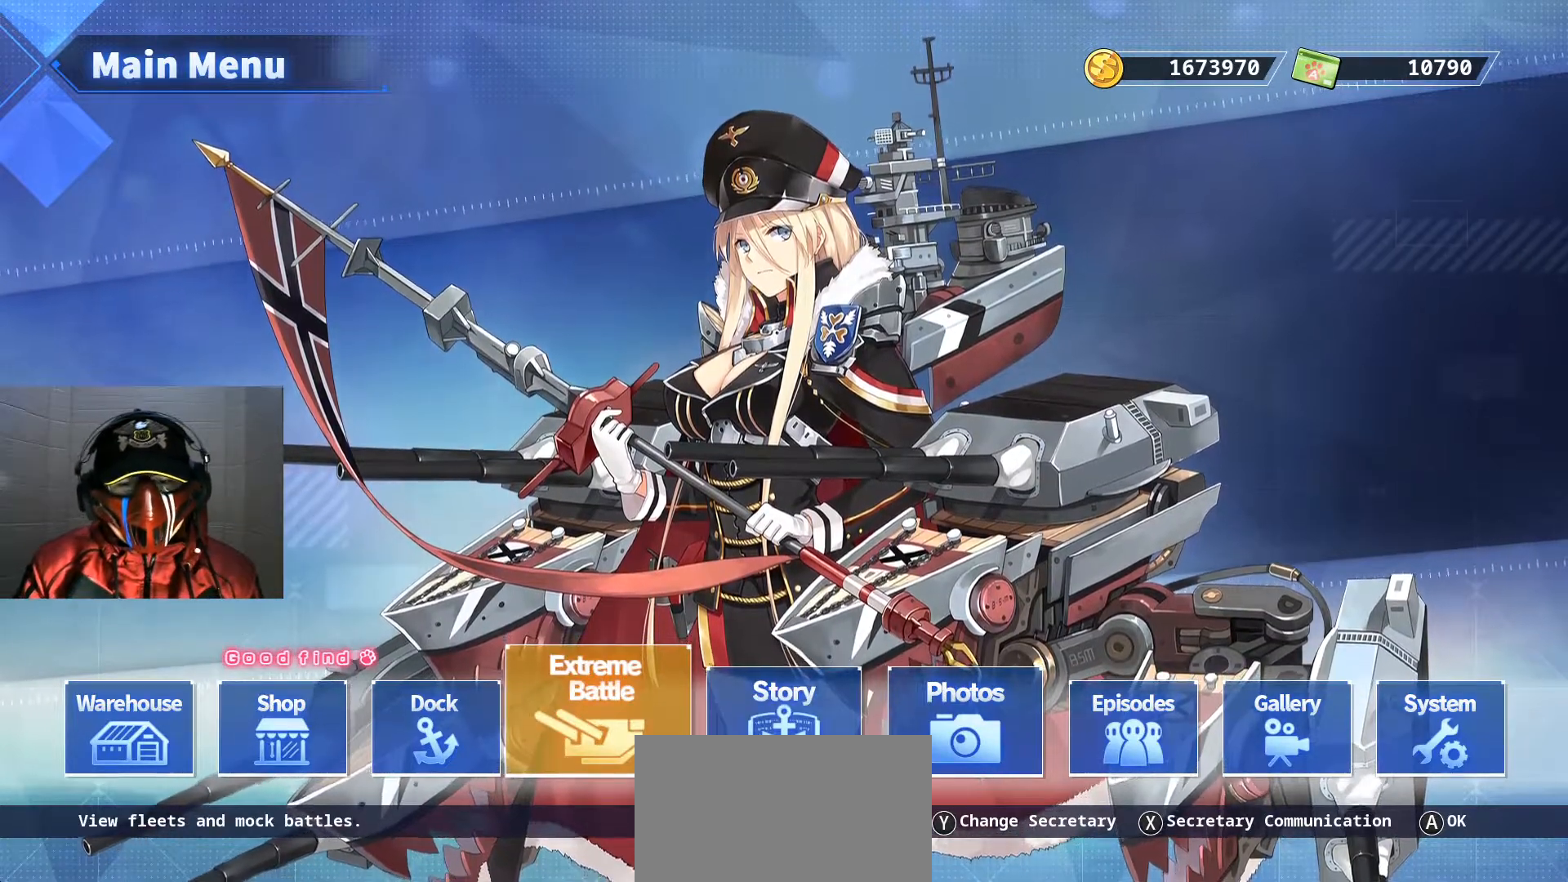
{"buttons": [], "left_stick": "center", "right_stick": "center", "events": [[34, "DPAD_RIGHT", "down"], [234, "DPAD_RIGHT", "up"], [351, "DPAD_RIGHT", "down"], [468, "DPAD_RIGHT", "up"]]}
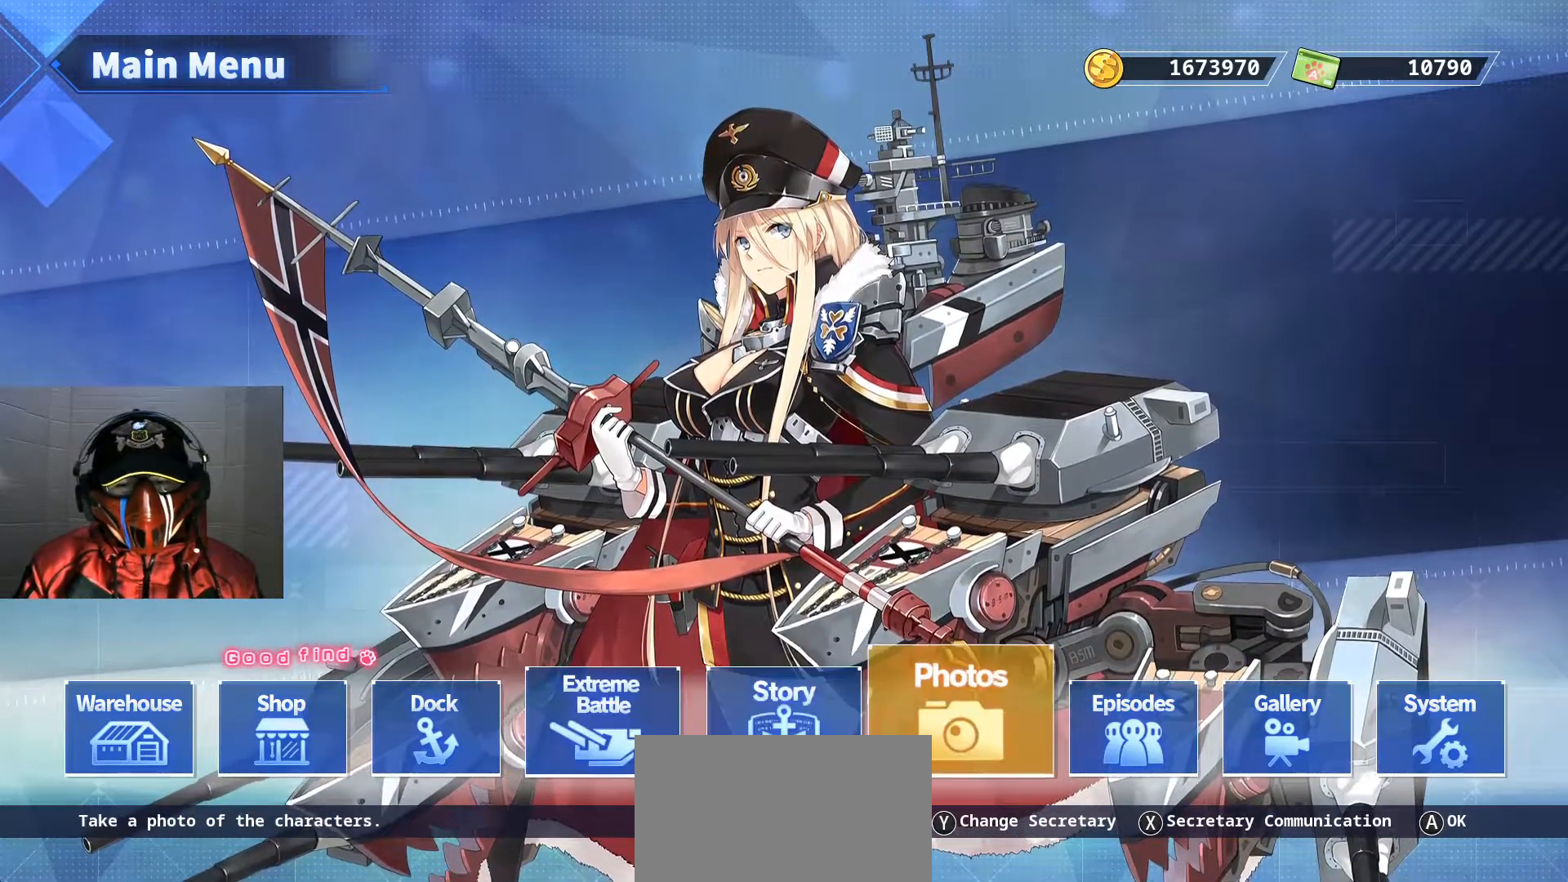
{"buttons": ["DPAD_LEFT"], "left_stick": "center", "right_stick": "center", "events": [[100, "DPAD_RIGHT", "down"], [200, "DPAD_RIGHT", "up"], [450, "DPAD_LEFT", "down"]]}
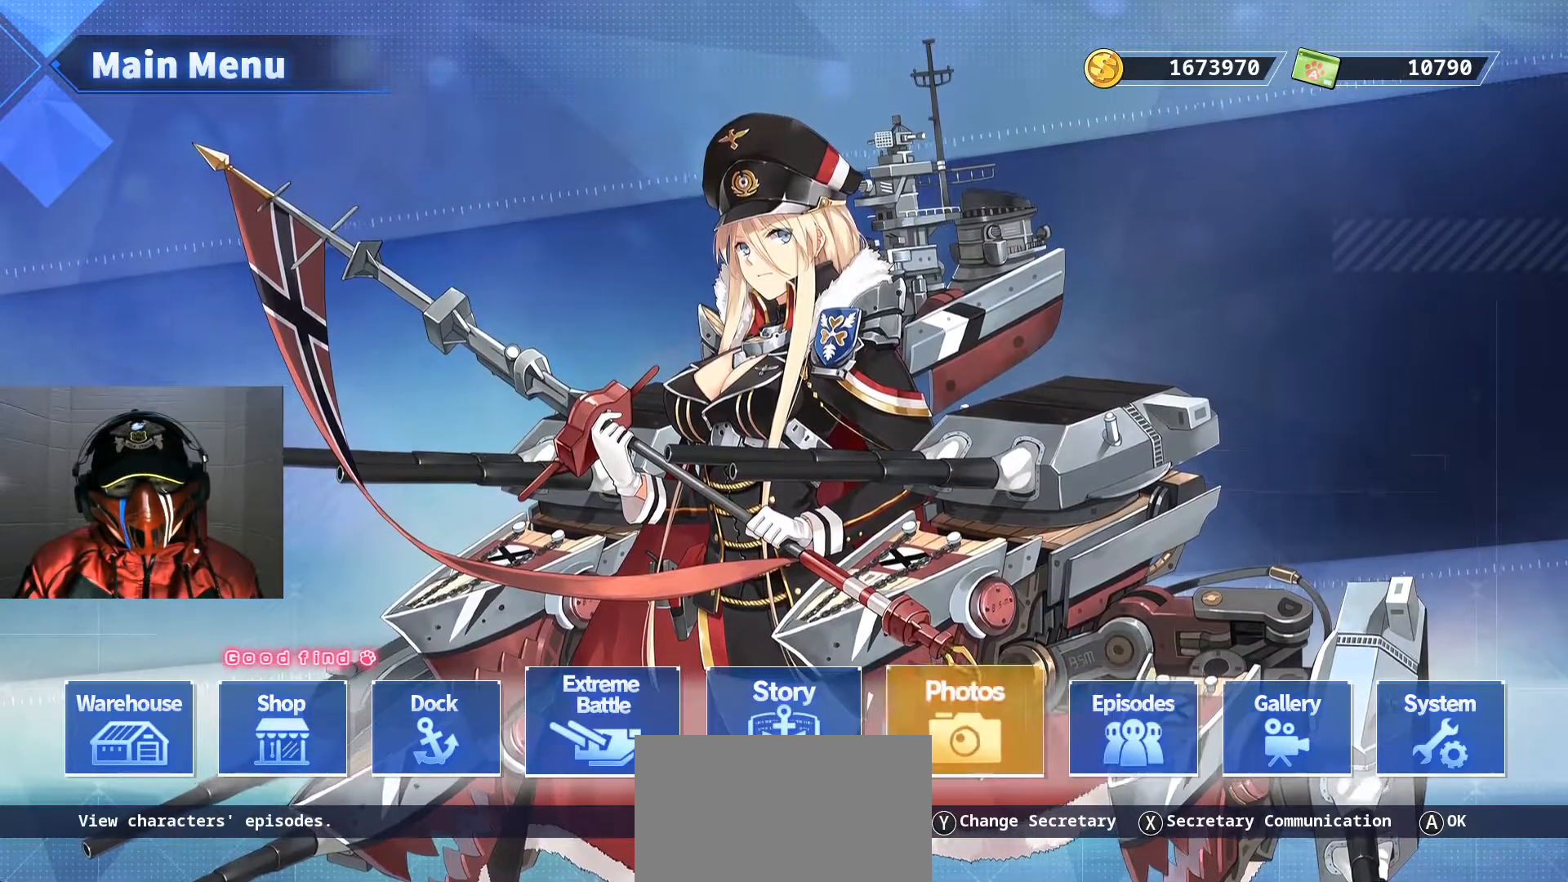
{"buttons": [], "left_stick": "center", "right_stick": "center"}
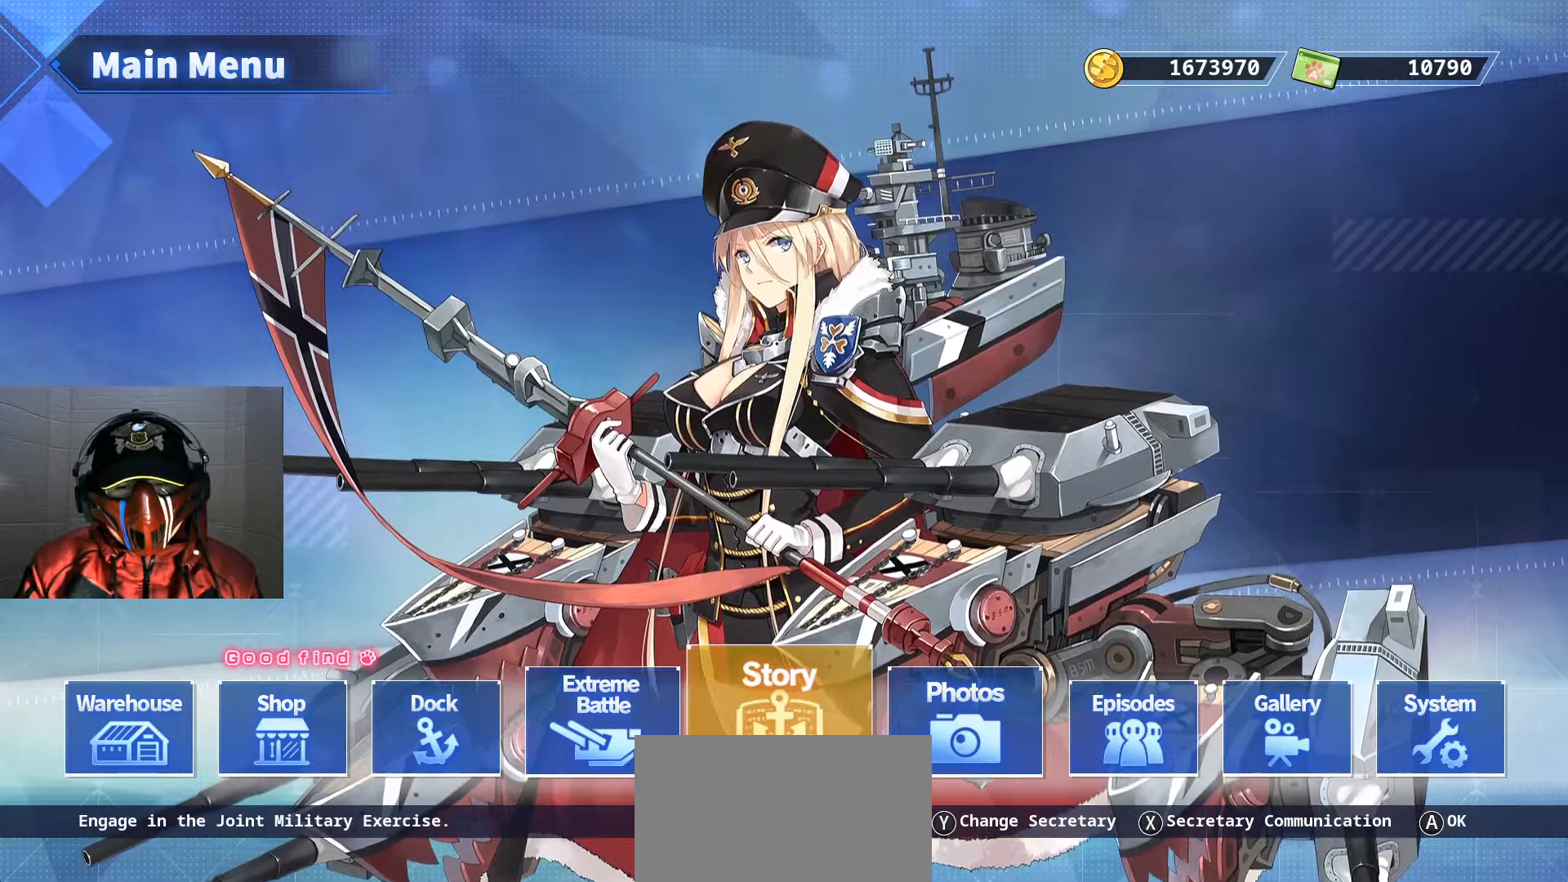
{"buttons": [], "left_stick": "center", "right_stick": "center", "events": [[117, "DPAD_LEFT", "down"], [234, "DPAD_LEFT", "up"]]}
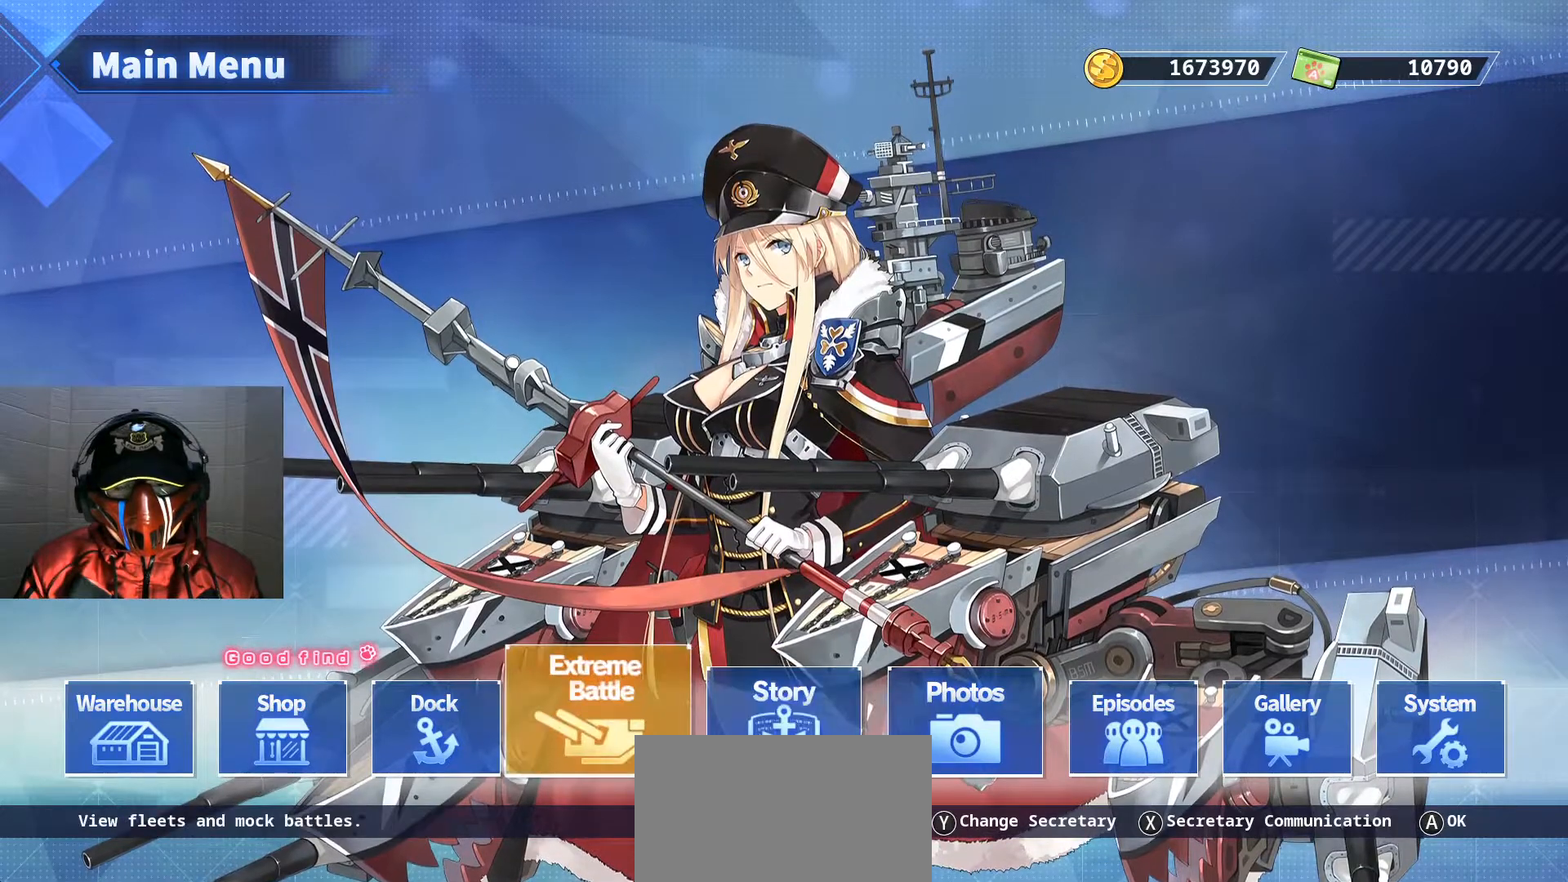
{"buttons": [], "left_stick": "center", "right_stick": "center", "events": []}